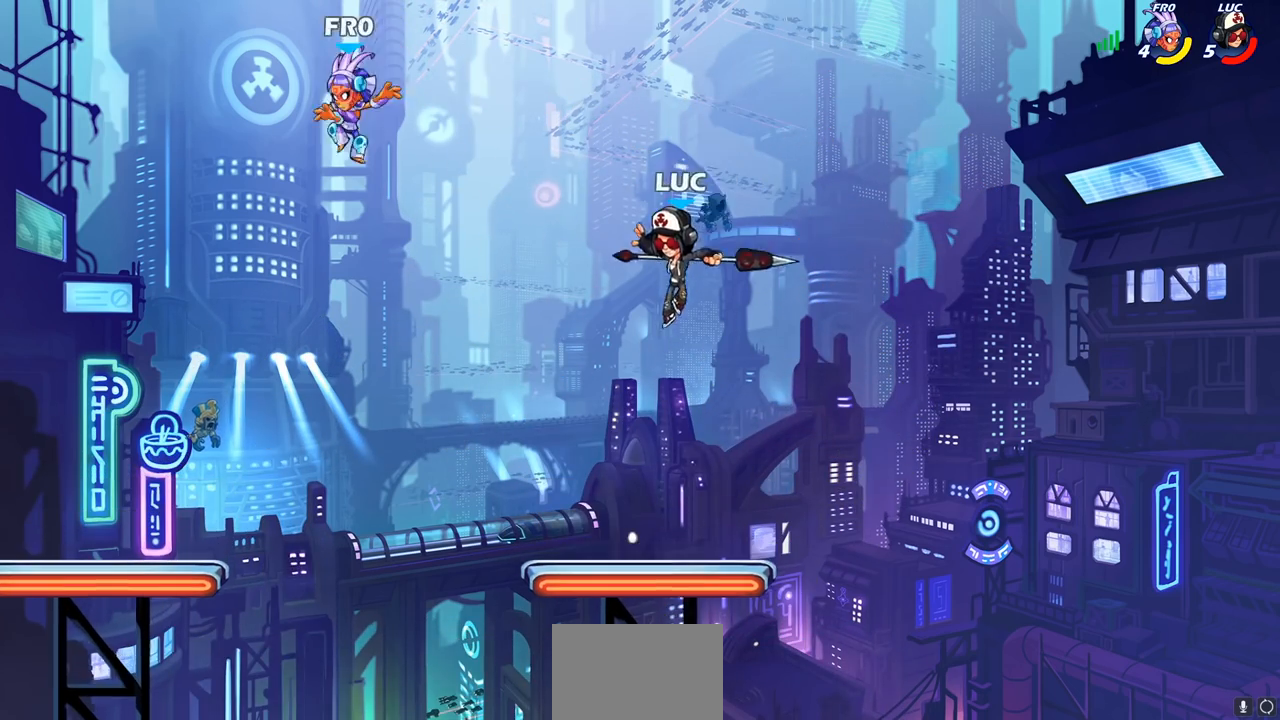
Gameplay with a controller (PlayStation layout); each line is a JSON object with the inputs held at the frame after it. "events" lists button and stick changes between this image and that frame as [ms after this image, input, new state], when the widget could be followed in between. Not read: L3 R3 right_stick.
{"buttons": [], "left_stick": "center", "events": [[100, "left_stick", "left"], [117, "R2", "down"], [133, "CIRCLE", "down"], [200, "R2", "up"], [217, "CIRCLE", "up"], [500, "left_stick", "center"]]}
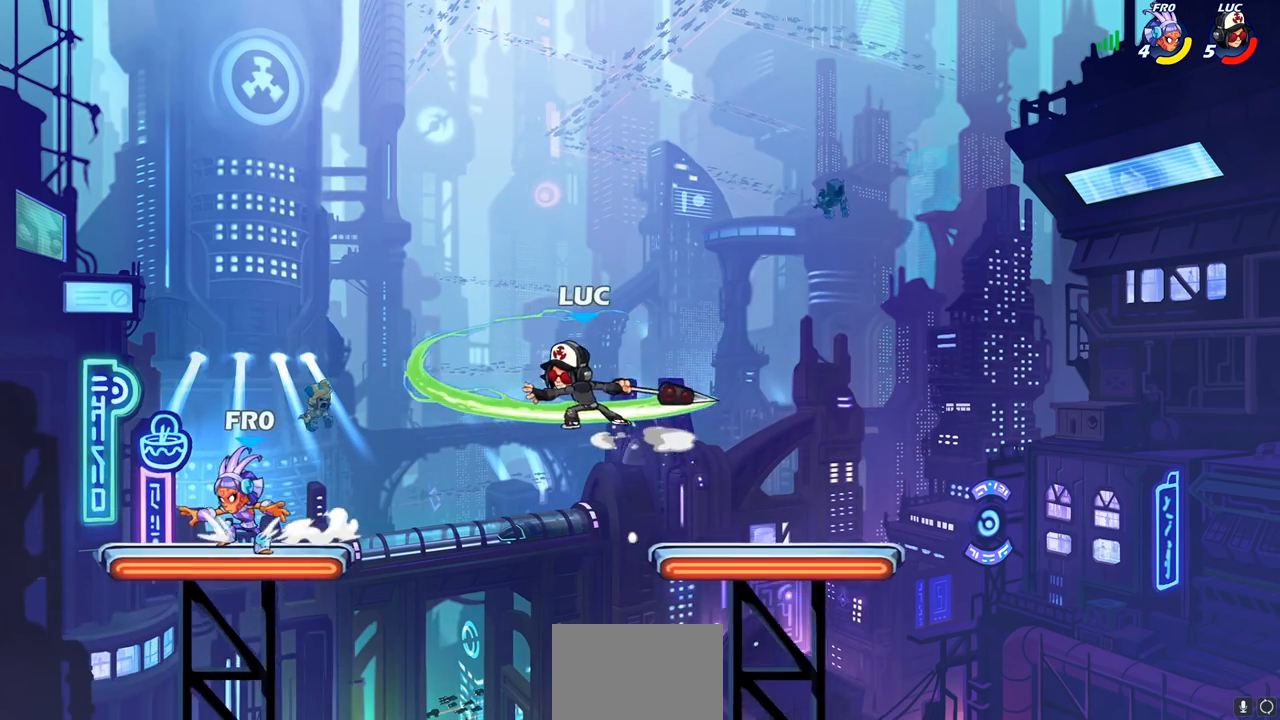
{"buttons": [], "left_stick": "center", "events": []}
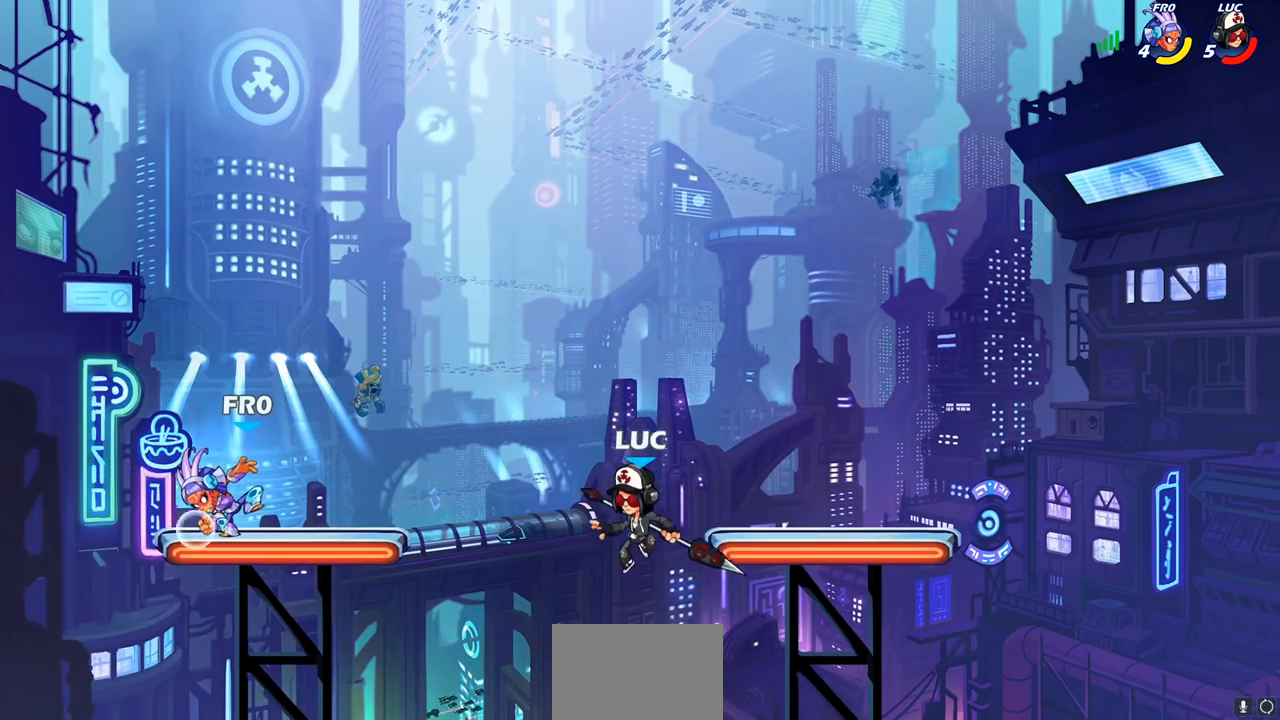
{"buttons": [], "left_stick": "center", "events": []}
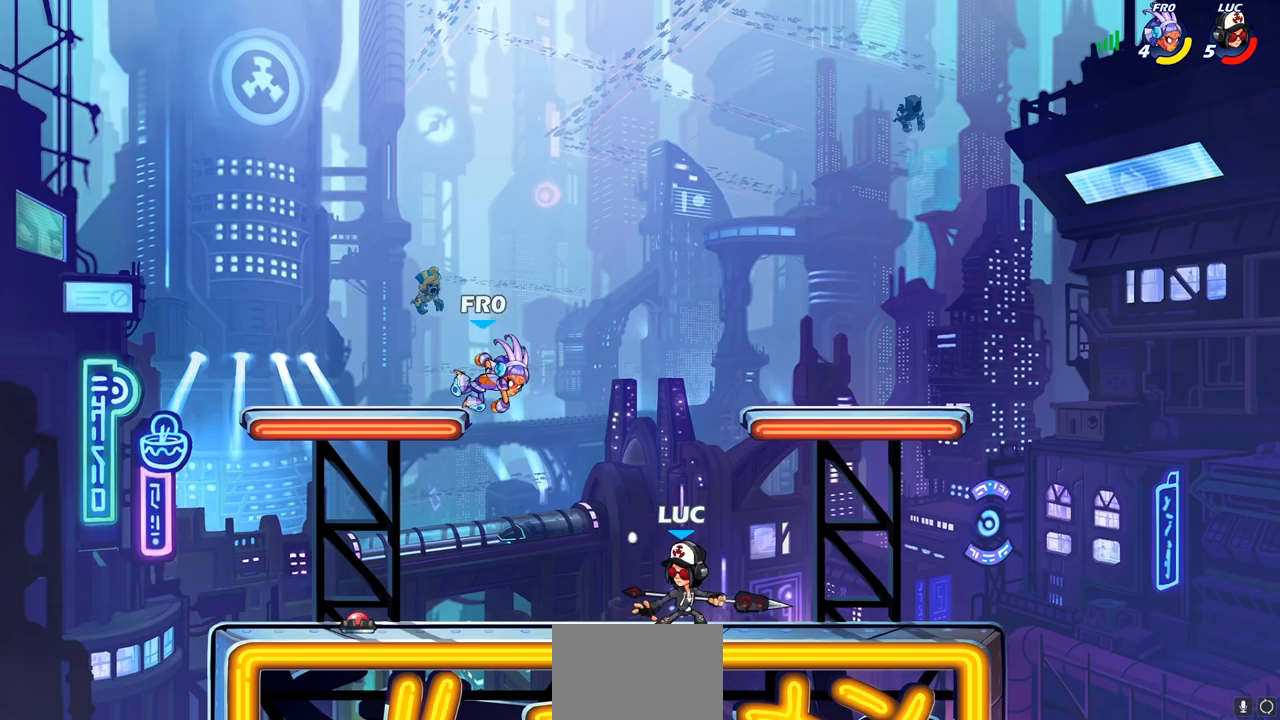
{"buttons": [], "left_stick": "center", "events": [[33, "left_stick", "down"], [50, "SQUARE", "down"], [150, "SQUARE", "up"], [217, "left_stick", "center"]]}
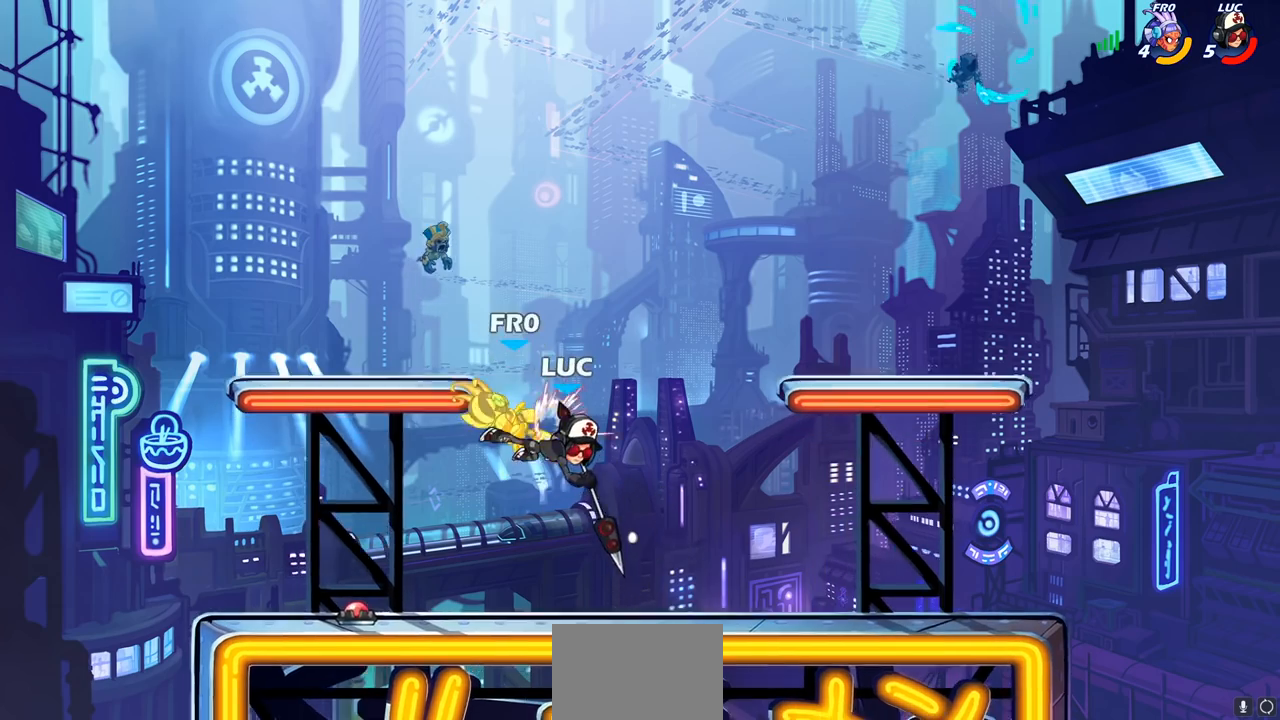
{"buttons": [], "left_stick": "center", "events": [[267, "left_stick", "left"], [317, "CROSS", "down"], [350, "SQUARE", "down"], [433, "CROSS", "up"], [433, "left_stick", "center"], [450, "SQUARE", "up"]]}
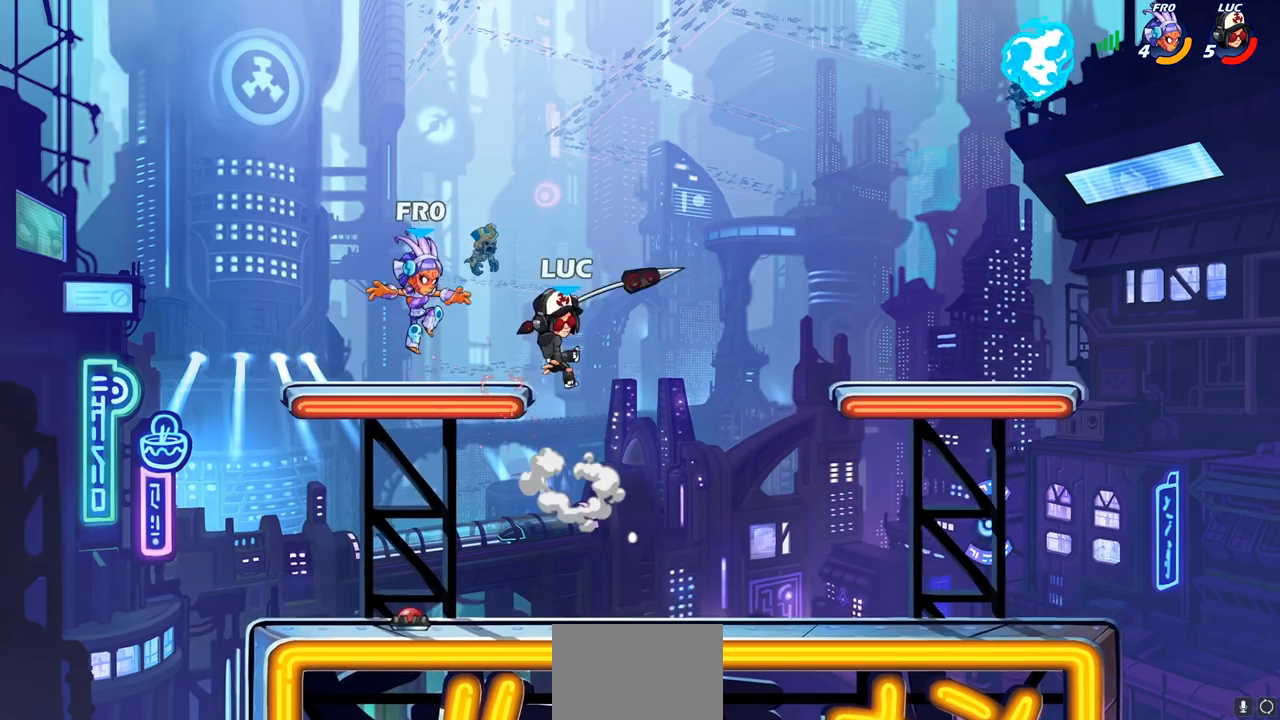
{"buttons": [], "left_stick": "center", "events": []}
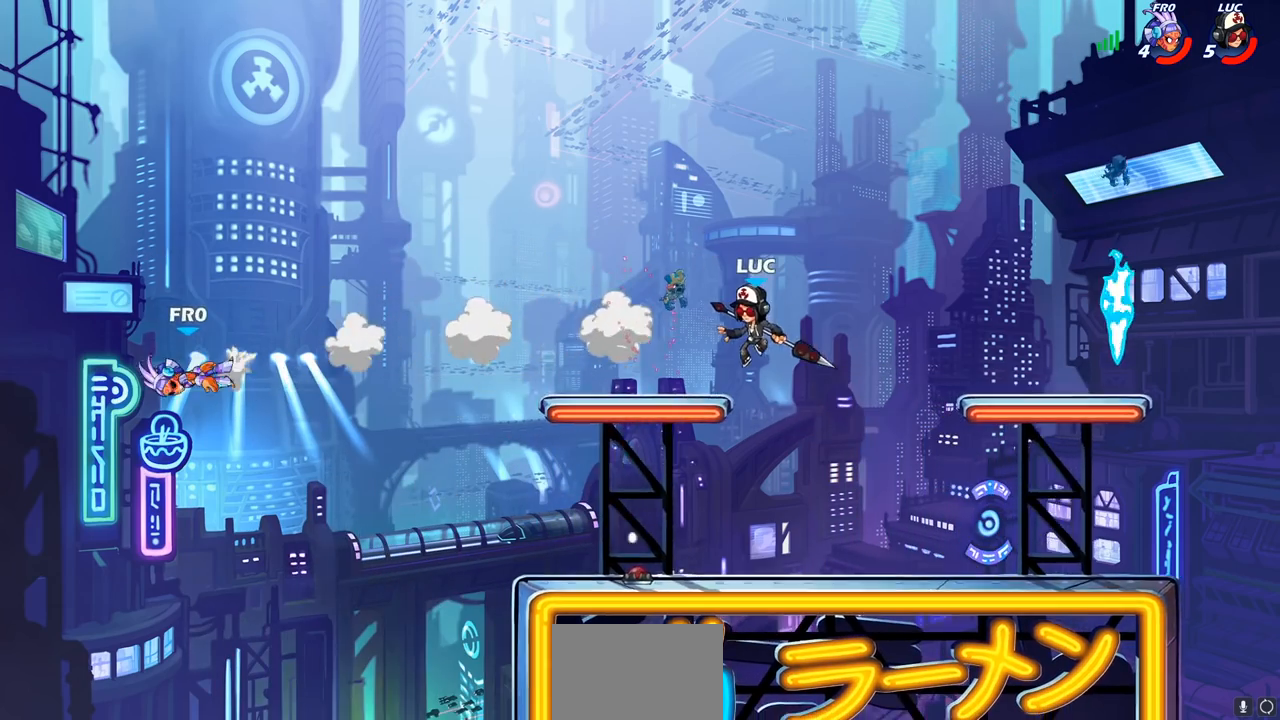
{"buttons": [], "left_stick": "down-left", "events": [[100, "CROSS", "down"], [100, "left_stick", "left"], [200, "CROSS", "up"], [333, "left_stick", "down-left"]]}
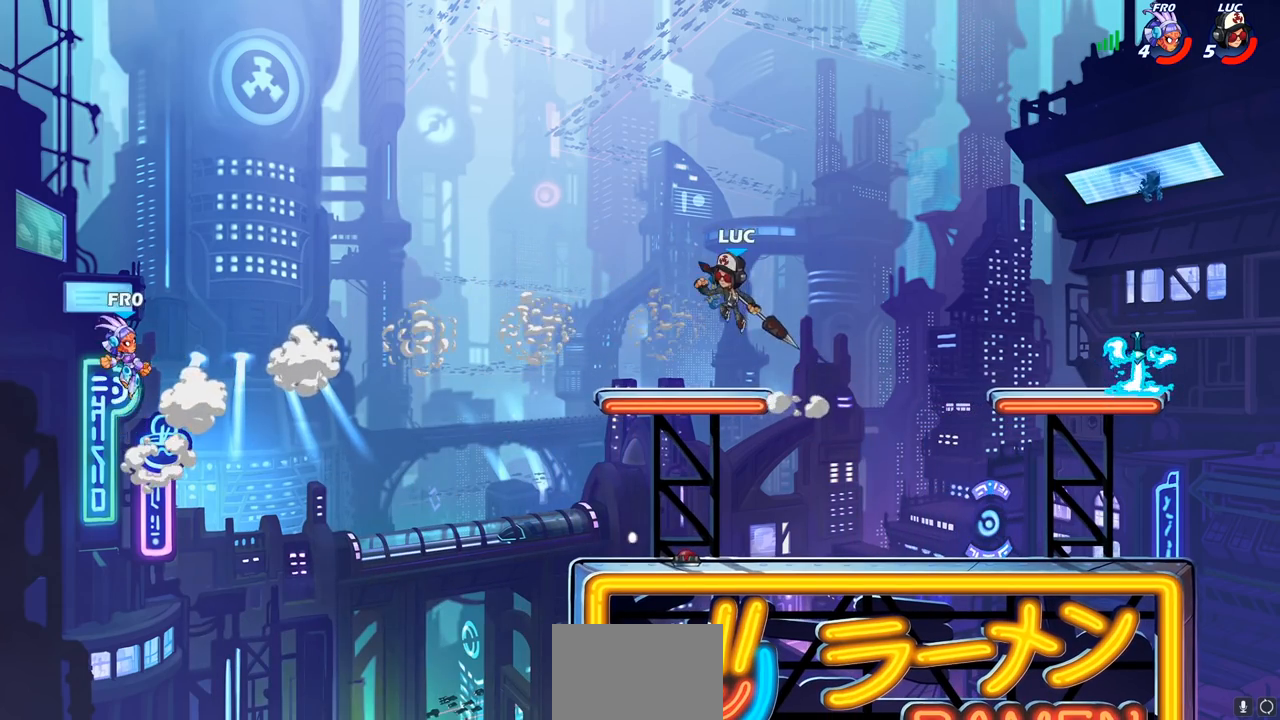
{"buttons": ["CROSS"], "left_stick": "center", "events": [[33, "left_stick", "center"], [267, "CROSS", "down"], [267, "left_stick", "left"], [400, "CROSS", "up"], [500, "CROSS", "down"], [500, "left_stick", "center"]]}
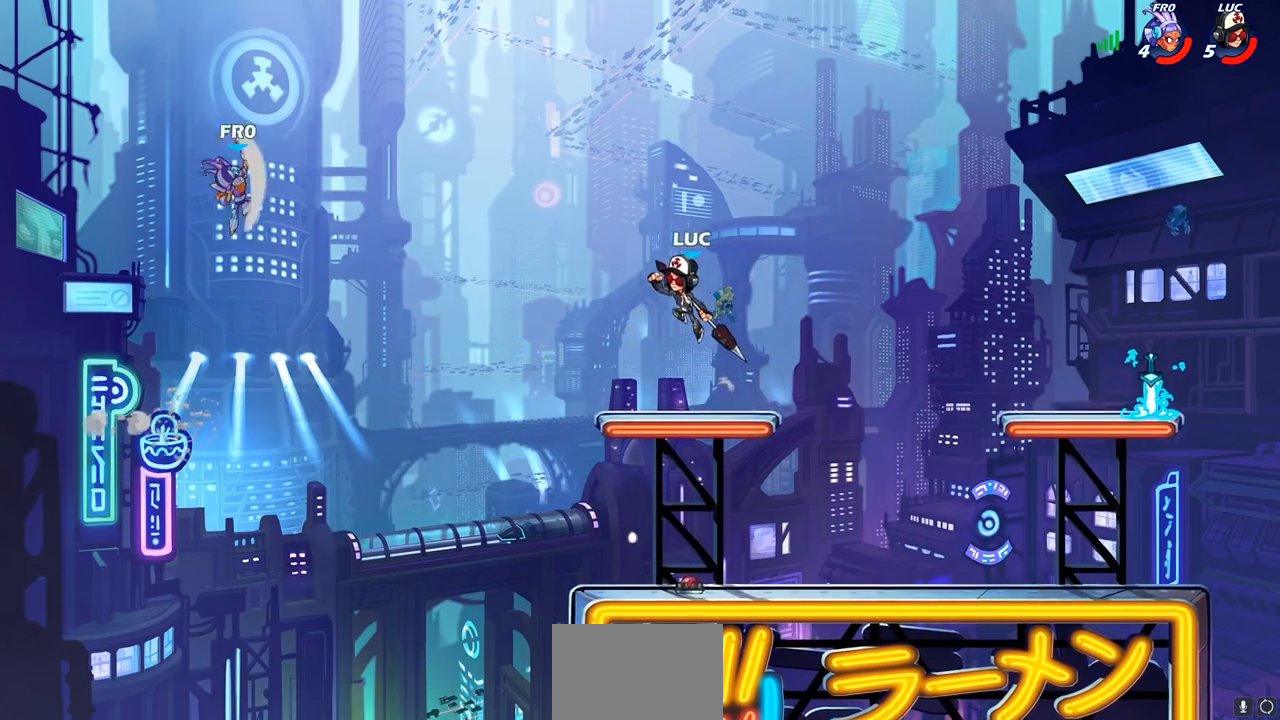
{"buttons": [], "left_stick": "center", "events": [[200, "CROSS", "up"], [317, "R2", "down"], [333, "CIRCLE", "down"], [417, "CIRCLE", "up"], [417, "R2", "up"]]}
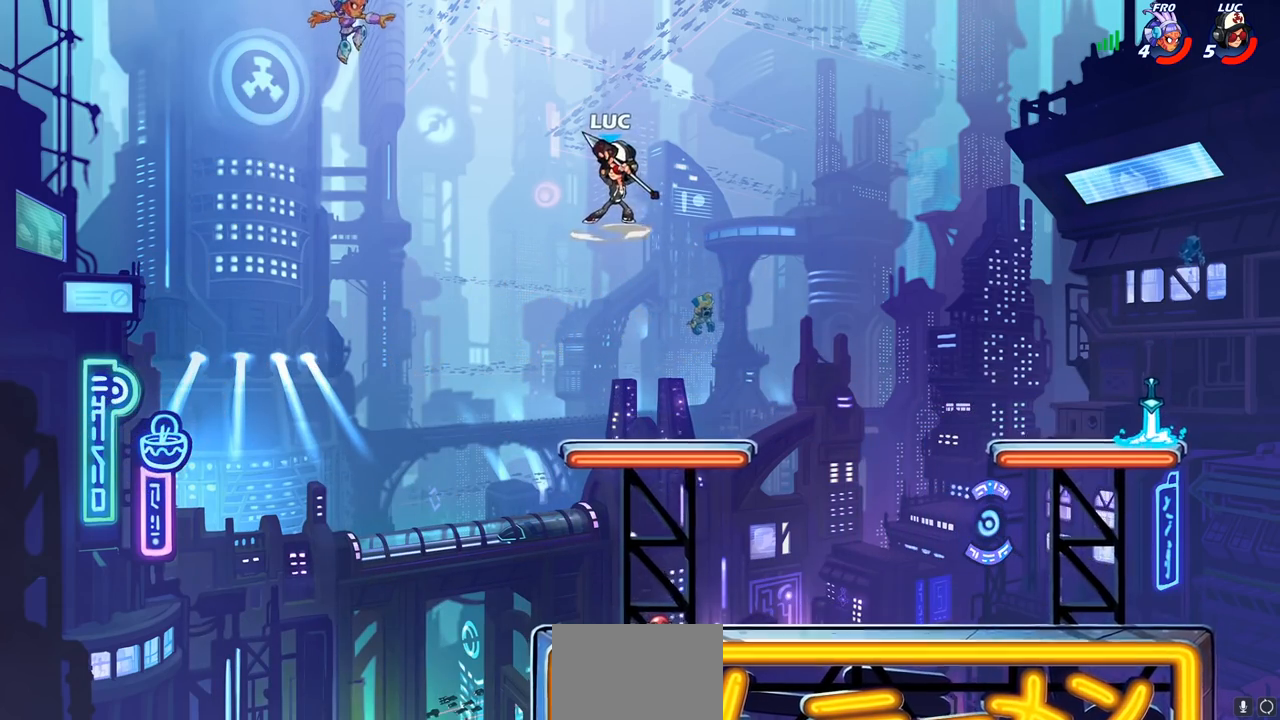
{"buttons": [], "left_stick": "center", "events": [[167, "left_stick", "up-left"], [283, "left_stick", "center"]]}
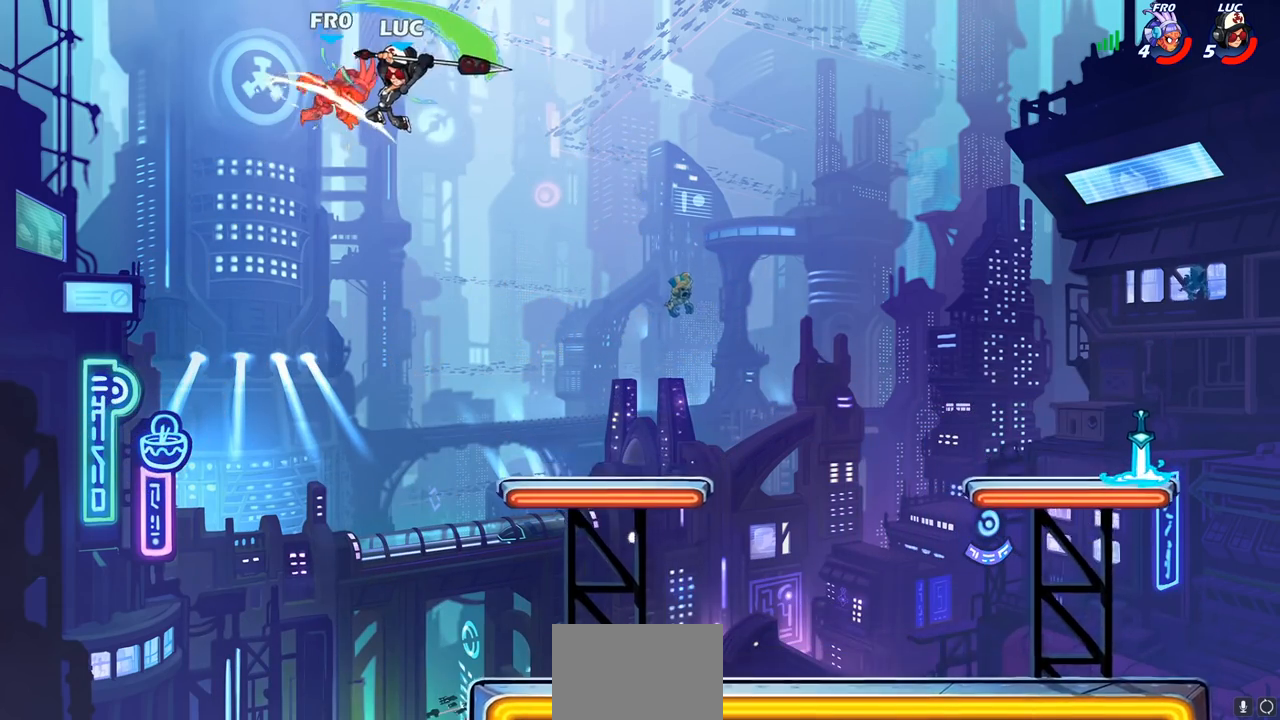
{"buttons": [], "left_stick": "right", "events": [[350, "left_stick", "right"]]}
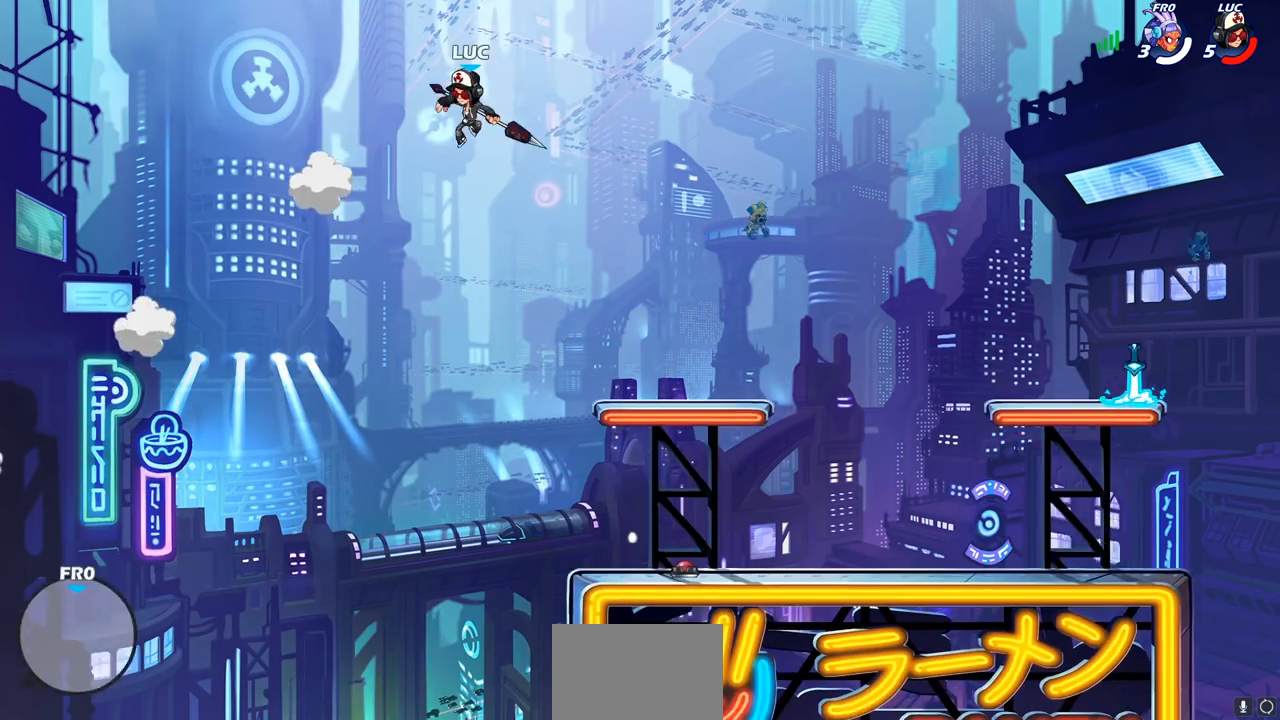
{"buttons": [], "left_stick": "center", "events": [[233, "CROSS", "down"], [367, "CROSS", "up"], [500, "left_stick", "center"]]}
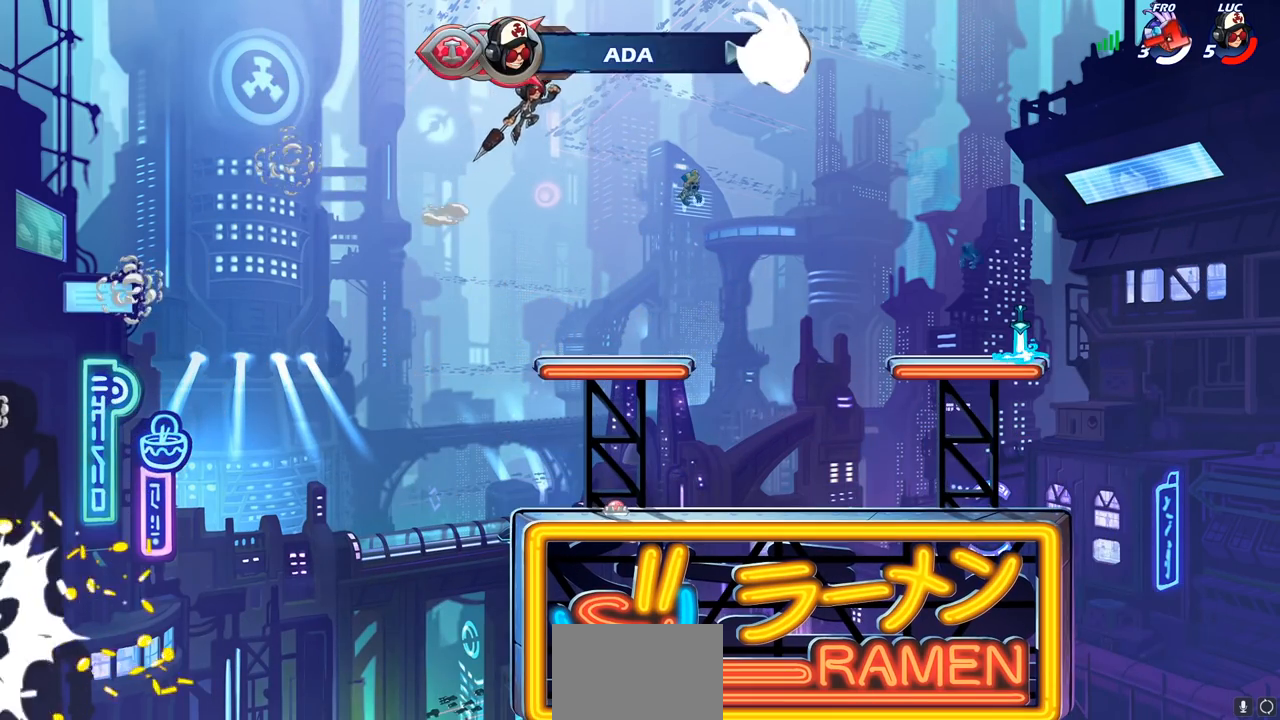
{"buttons": [], "left_stick": "center", "events": []}
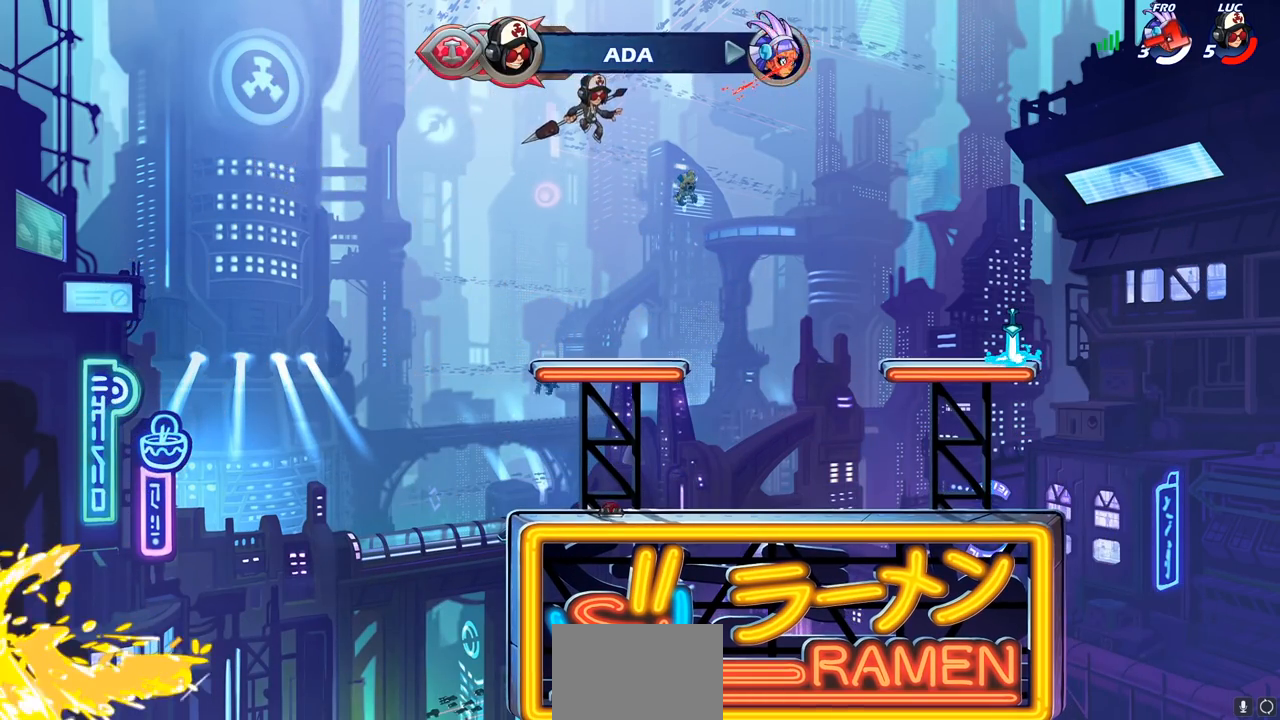
{"buttons": [], "left_stick": "center", "events": [[67, "left_stick", "right"], [183, "left_stick", "center"]]}
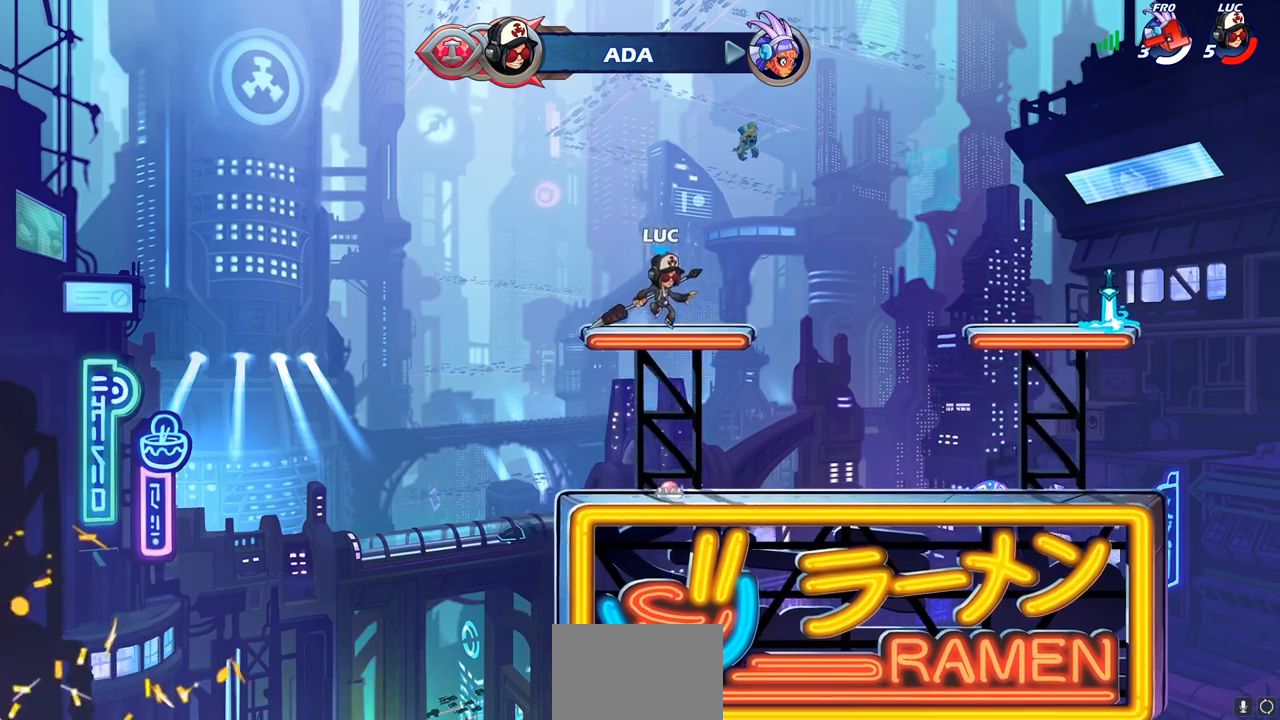
{"buttons": [], "left_stick": "center", "events": [[100, "R1", "down"], [133, "left_stick", "down"], [333, "R1", "up"], [383, "left_stick", "center"]]}
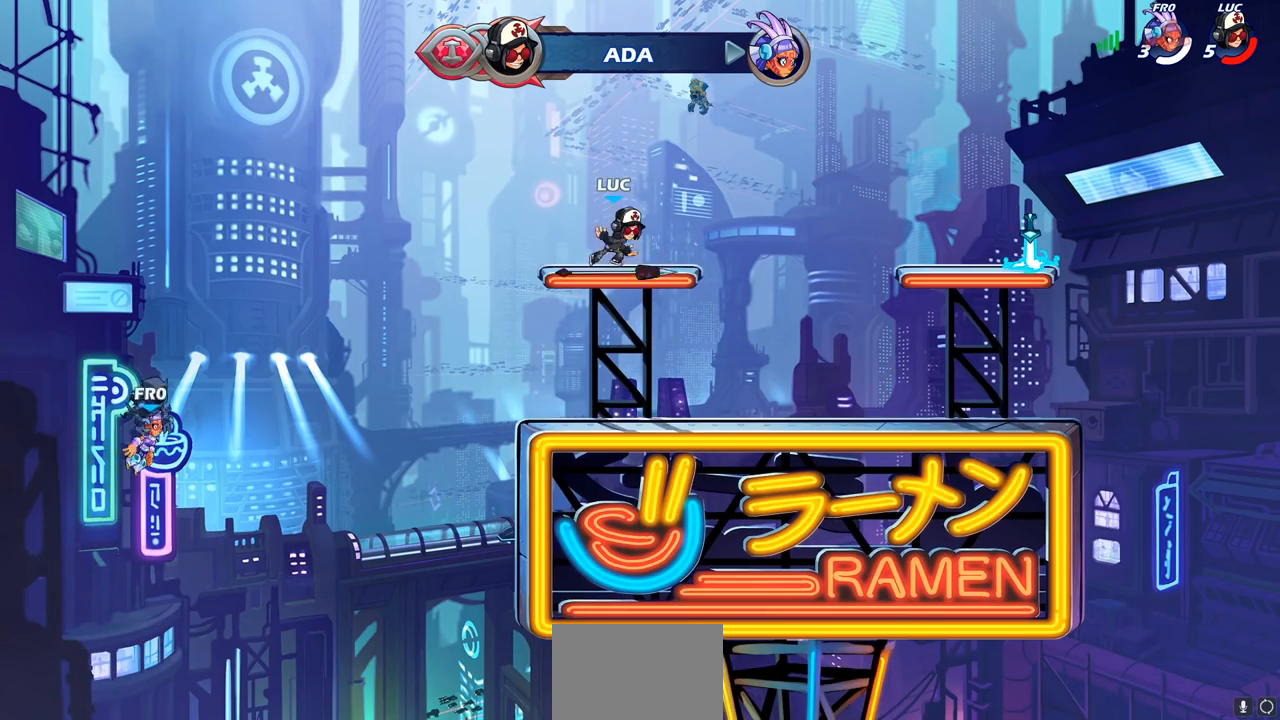
{"buttons": [], "left_stick": "center", "events": []}
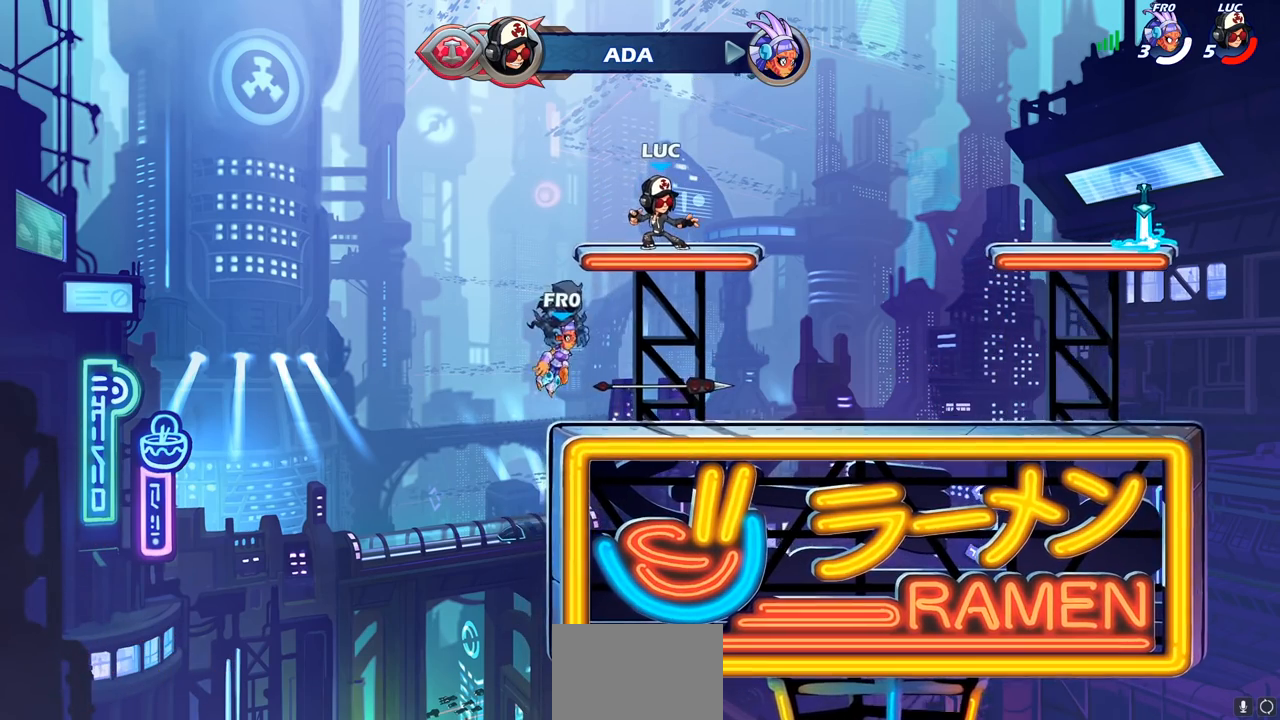
{"buttons": [], "left_stick": "down", "events": [[50, "left_stick", "down"]]}
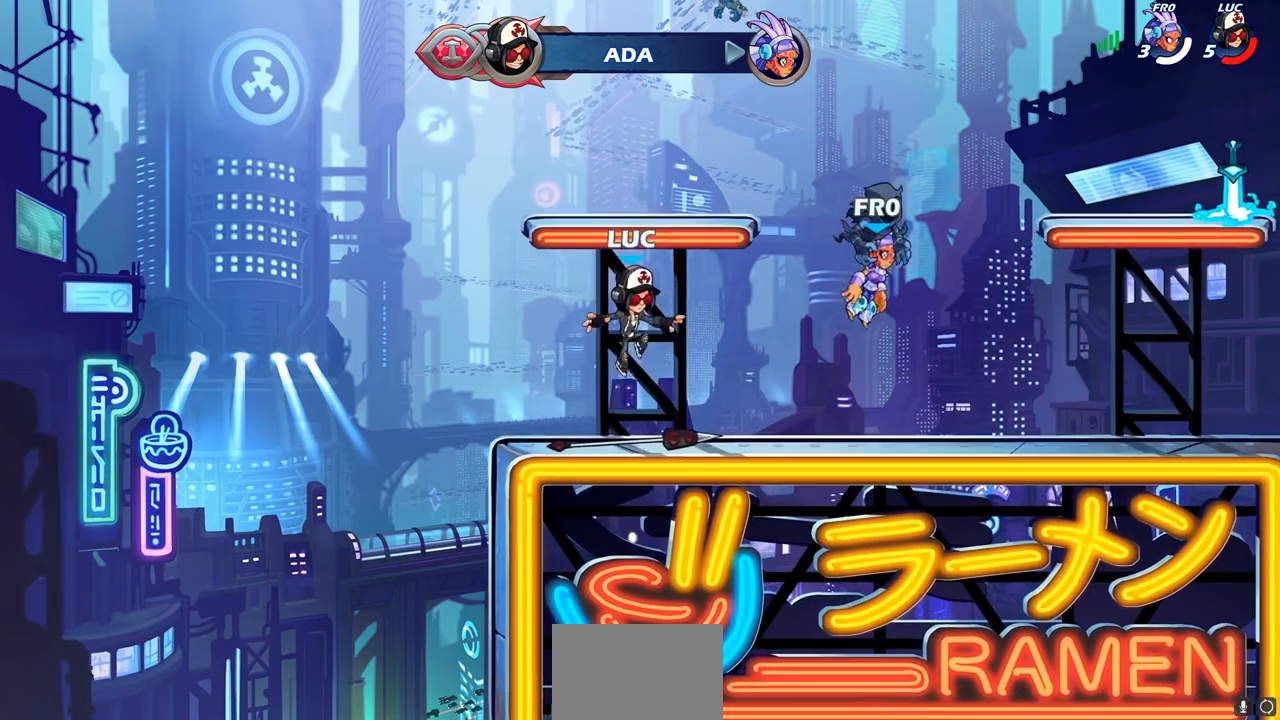
{"buttons": ["CROSS"], "left_stick": "center", "events": [[67, "R1", "down"], [133, "left_stick", "center"], [167, "CROSS", "down"], [283, "CROSS", "up"], [283, "R1", "up"], [450, "CROSS", "down"]]}
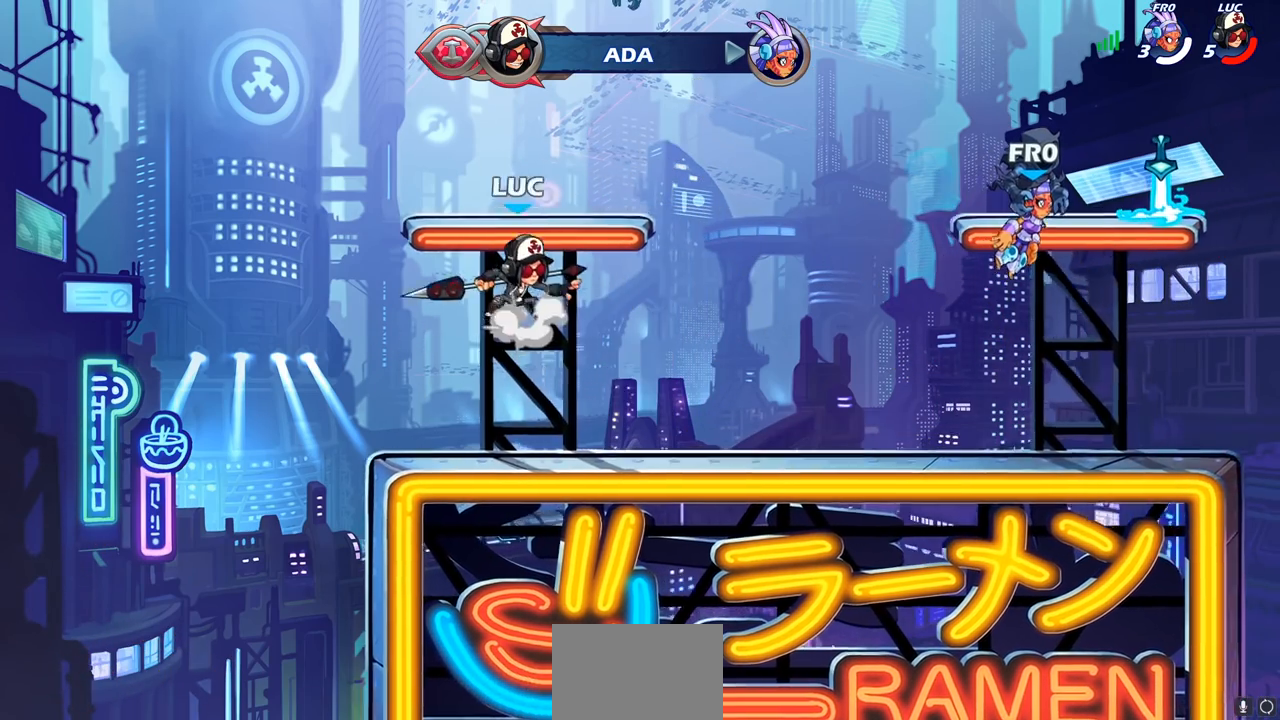
{"buttons": [], "left_stick": "center", "events": [[167, "CROSS", "up"], [317, "left_stick", "down"], [500, "left_stick", "center"]]}
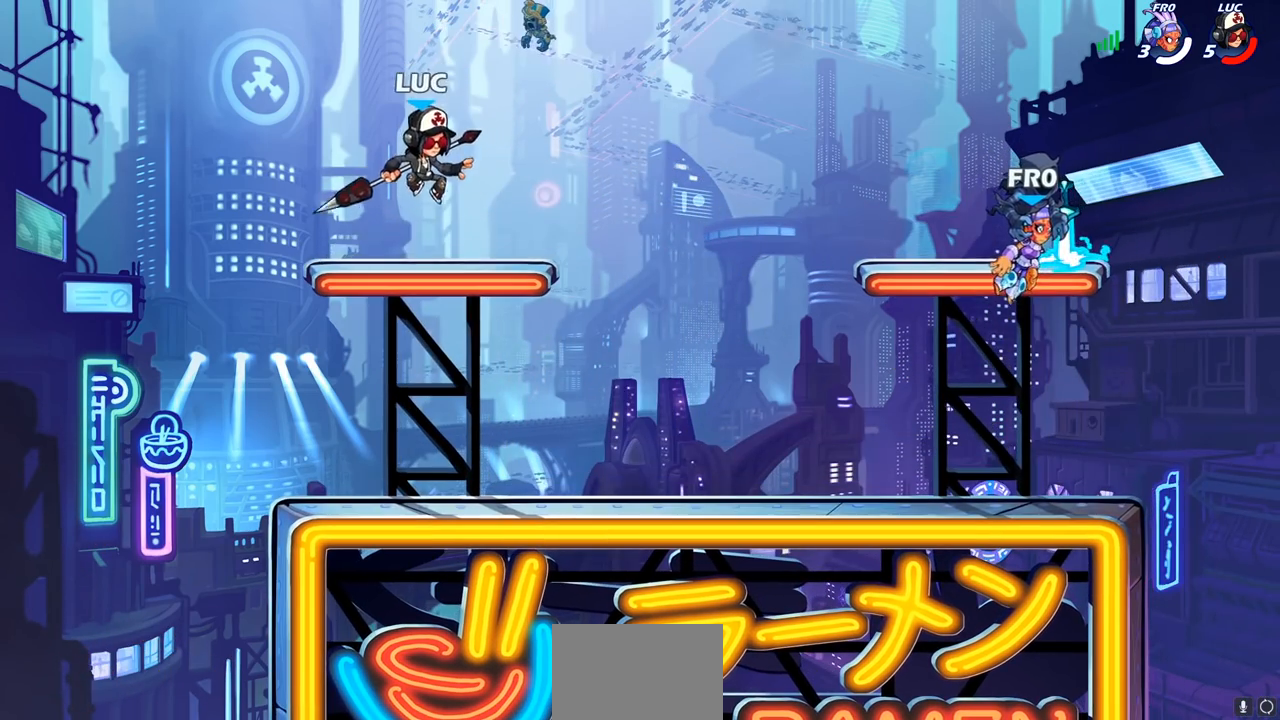
{"buttons": [], "left_stick": "center", "events": []}
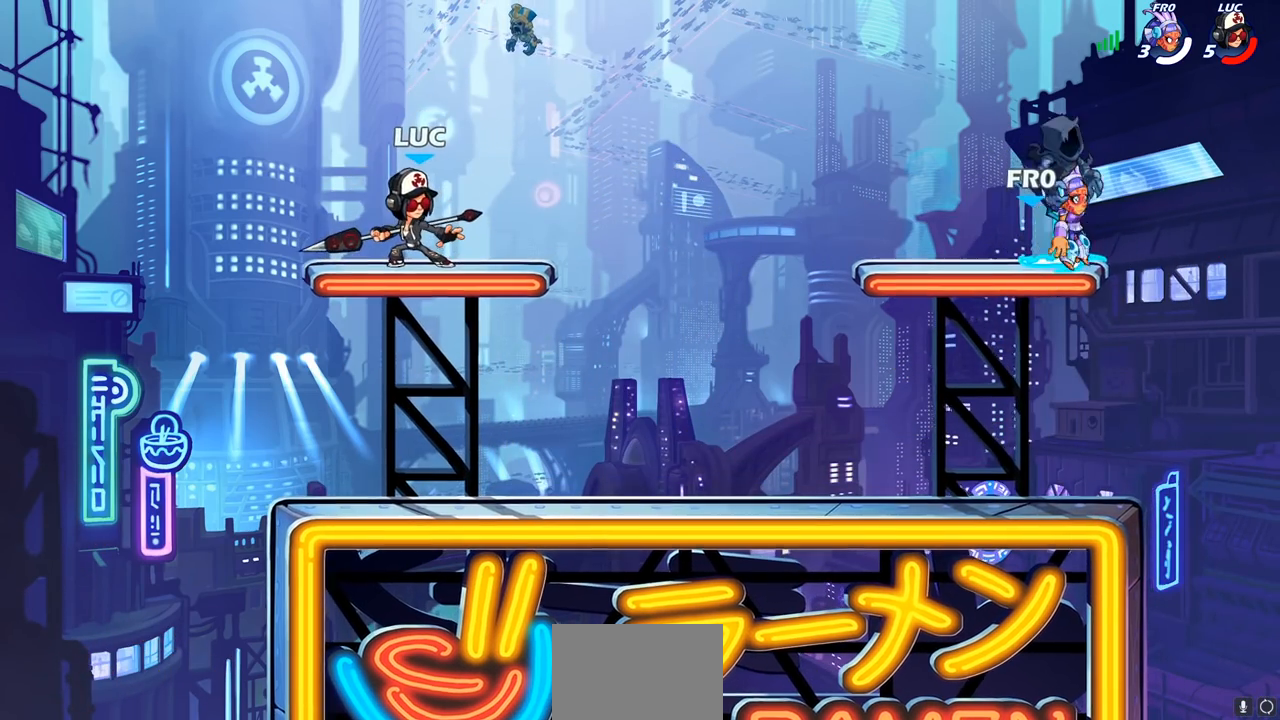
{"buttons": [], "left_stick": "right", "events": [[467, "left_stick", "right"]]}
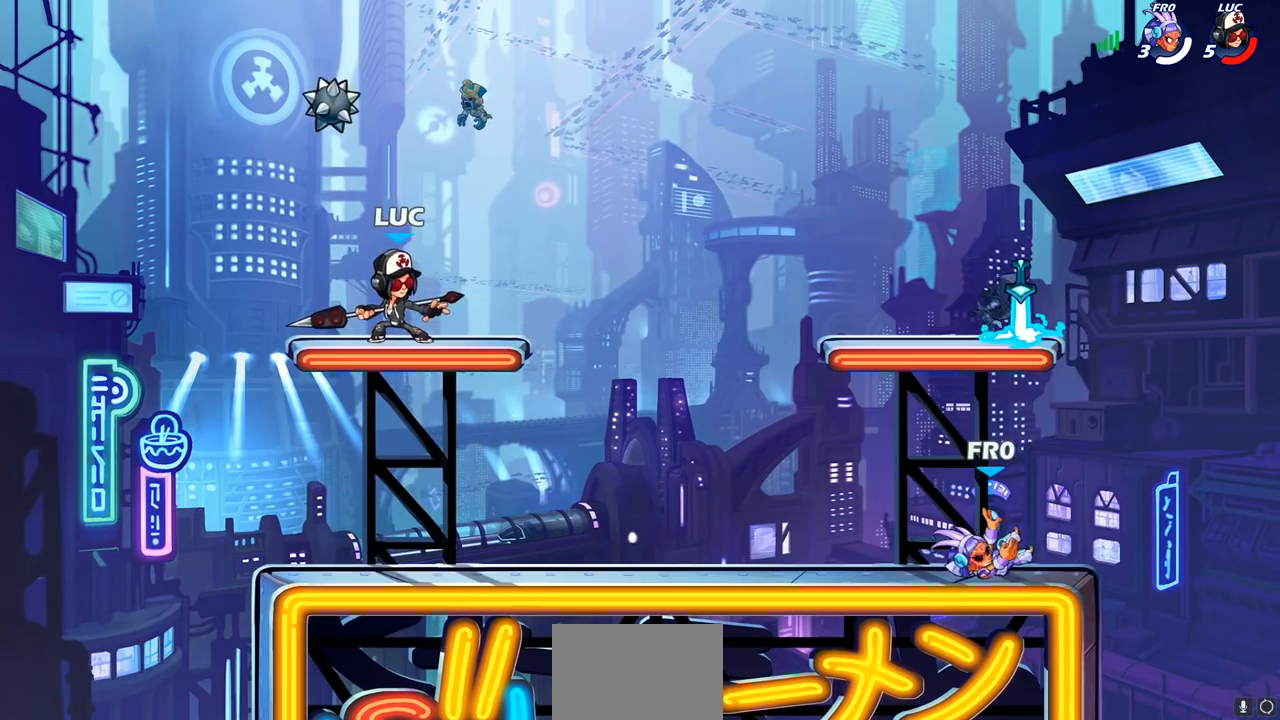
{"buttons": ["CIRCLE"], "left_stick": "right"}
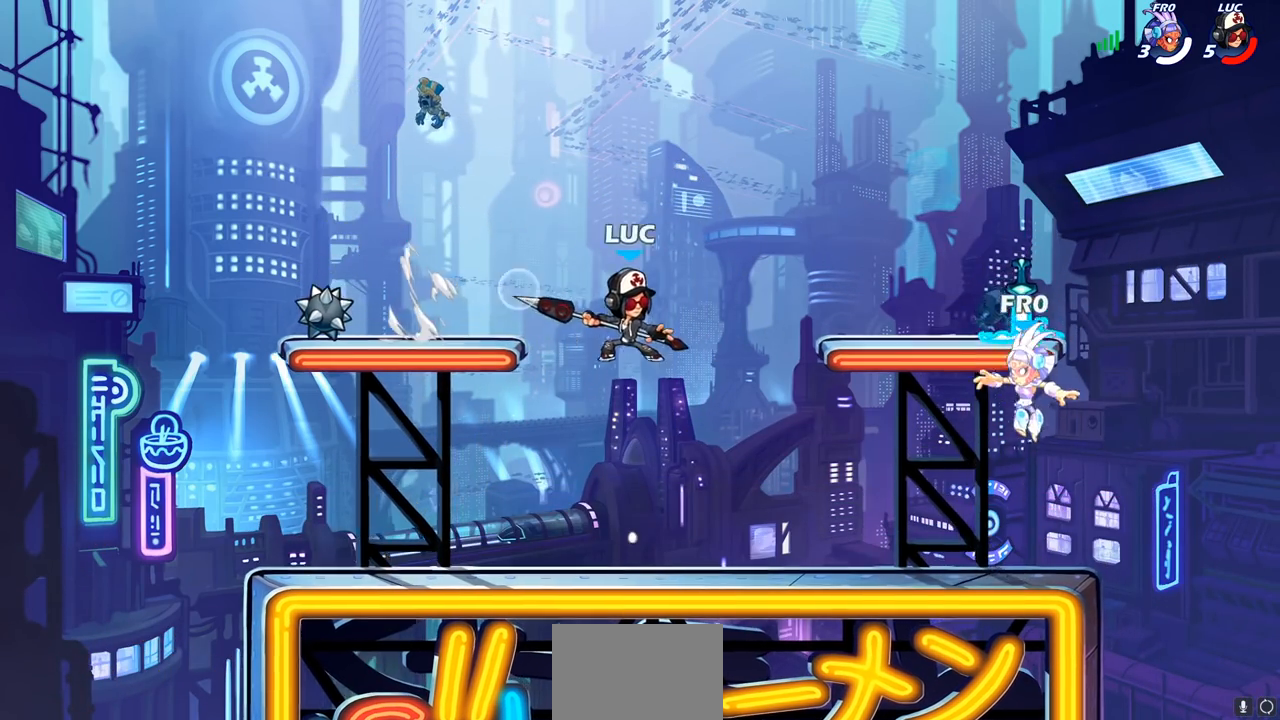
{"buttons": [], "left_stick": "center", "events": [[217, "CIRCLE", "up"], [283, "left_stick", "center"]]}
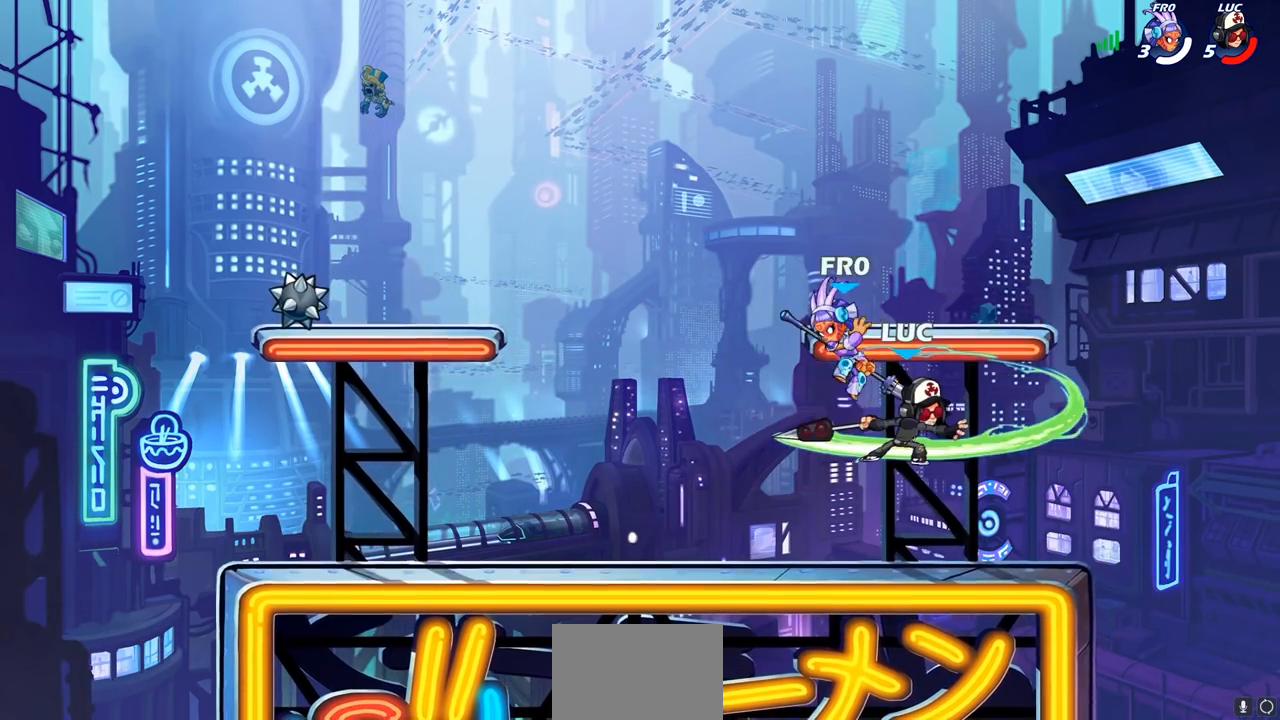
{"buttons": ["CROSS"], "left_stick": "up-right", "events": [[267, "left_stick", "up-left"], [333, "CROSS", "down"], [383, "left_stick", "up-right"]]}
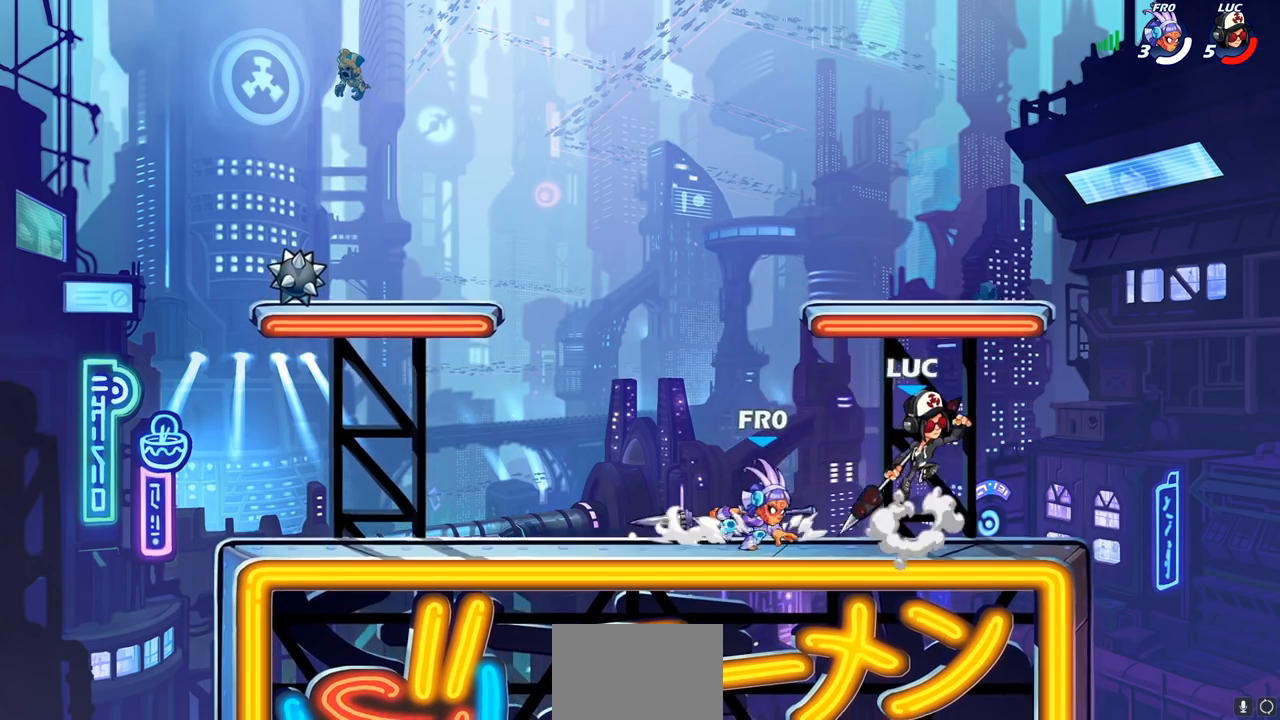
{"buttons": ["L1", "R1"], "left_stick": "down", "events": [[17, "CROSS", "up"], [83, "left_stick", "up"], [250, "left_stick", "center"], [400, "L1", "down"], [400, "R1", "down"], [467, "left_stick", "down"]]}
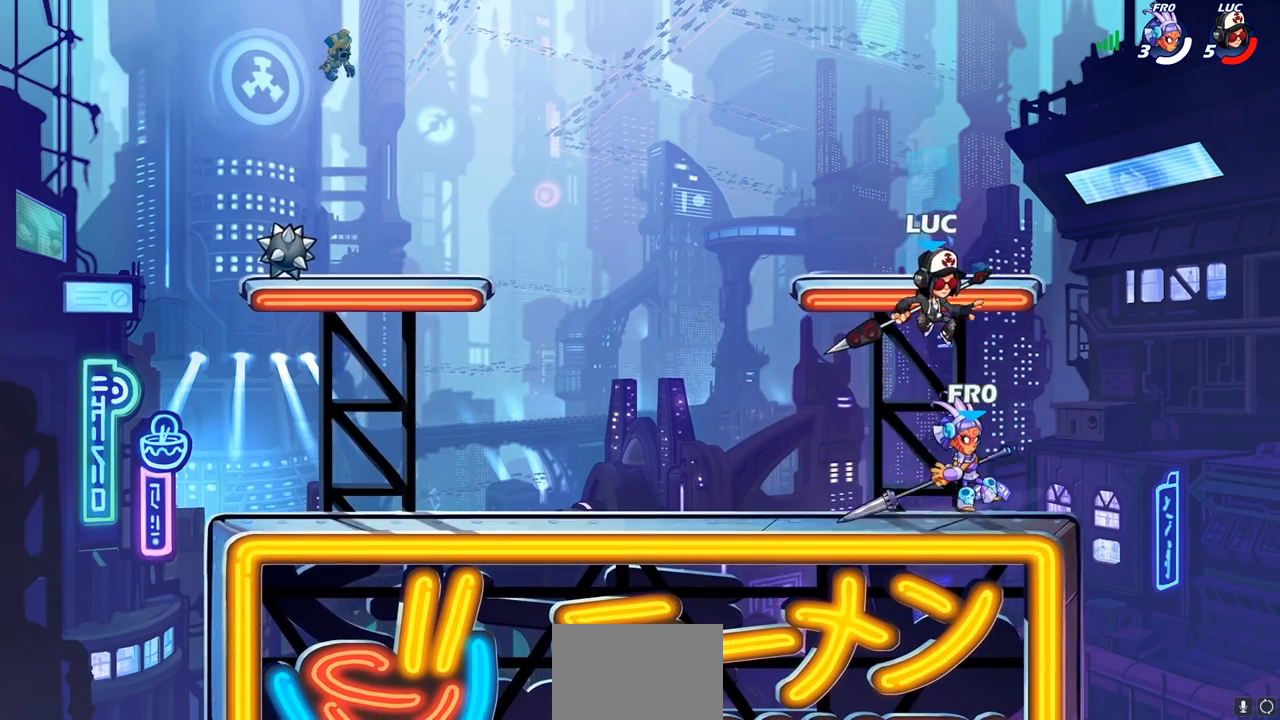
{"buttons": [], "left_stick": "left", "events": [[17, "SQUARE", "down"], [33, "R1", "up"], [83, "SQUARE", "up"], [100, "L1", "up"], [133, "left_stick", "right"], [367, "left_stick", "left"]]}
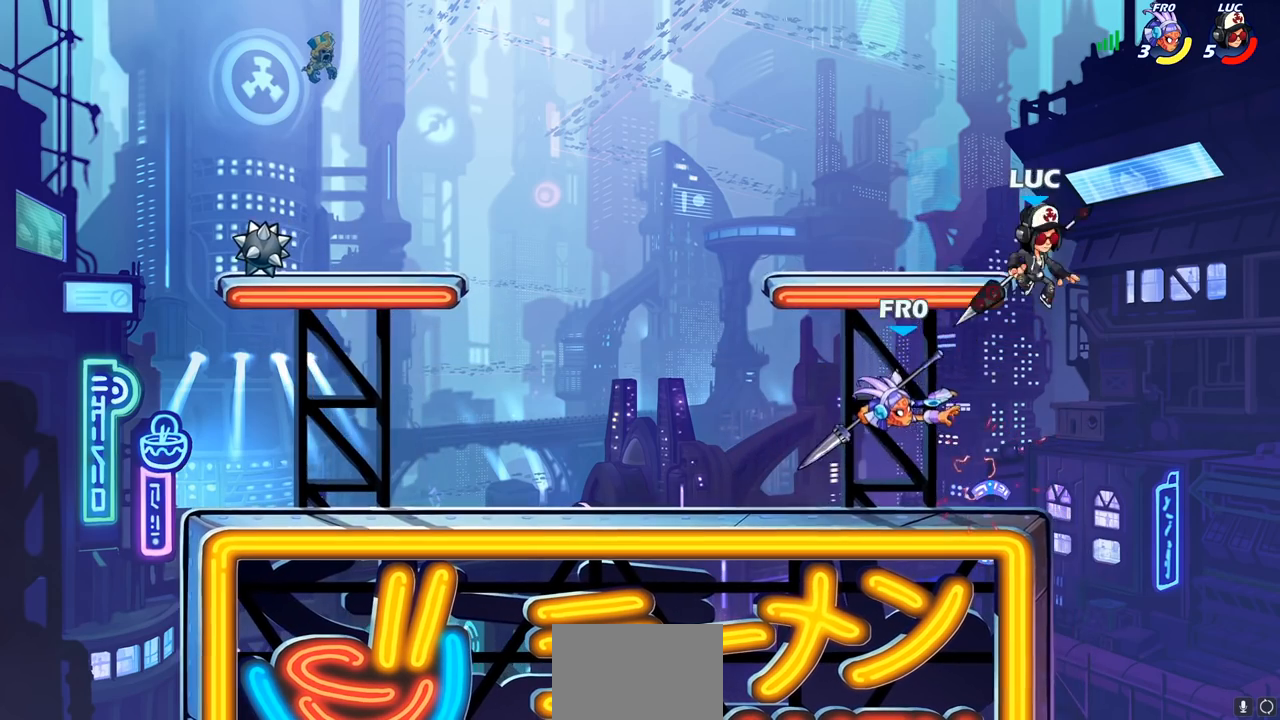
{"buttons": [], "left_stick": "left", "events": [[67, "left_stick", "down-left"], [383, "left_stick", "left"]]}
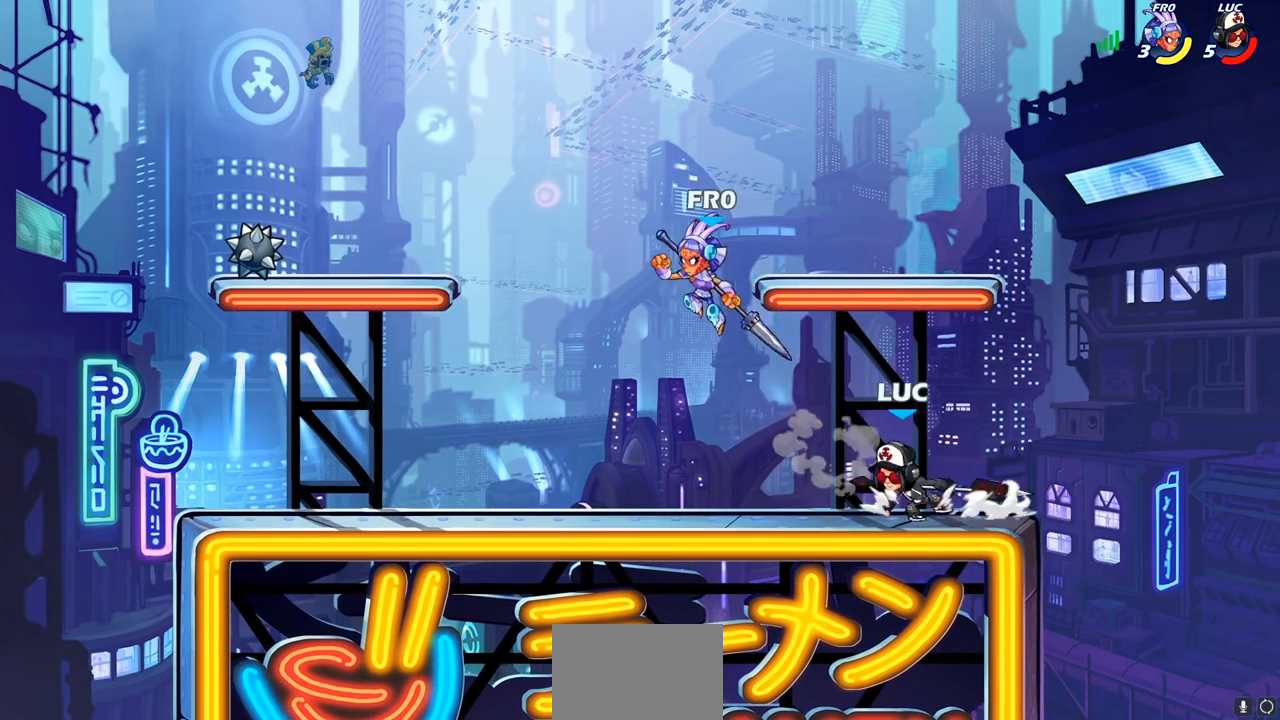
{"buttons": [], "left_stick": "right", "events": [[50, "left_stick", "center"], [83, "R1", "down"], [133, "R1", "up"], [183, "left_stick", "right"]]}
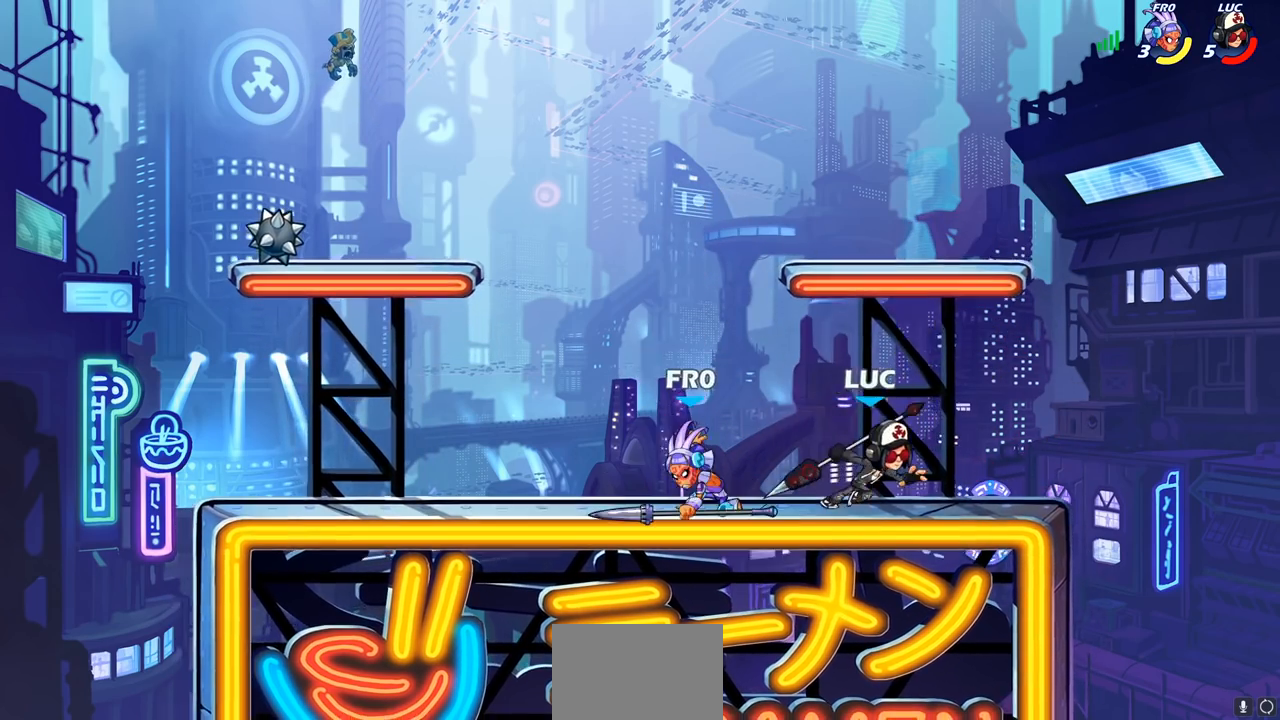
{"buttons": [], "left_stick": "center", "events": [[33, "left_stick", "up-left"], [150, "SQUARE", "down"], [217, "L1", "down"], [267, "L1", "up"], [267, "SQUARE", "up"], [467, "left_stick", "center"]]}
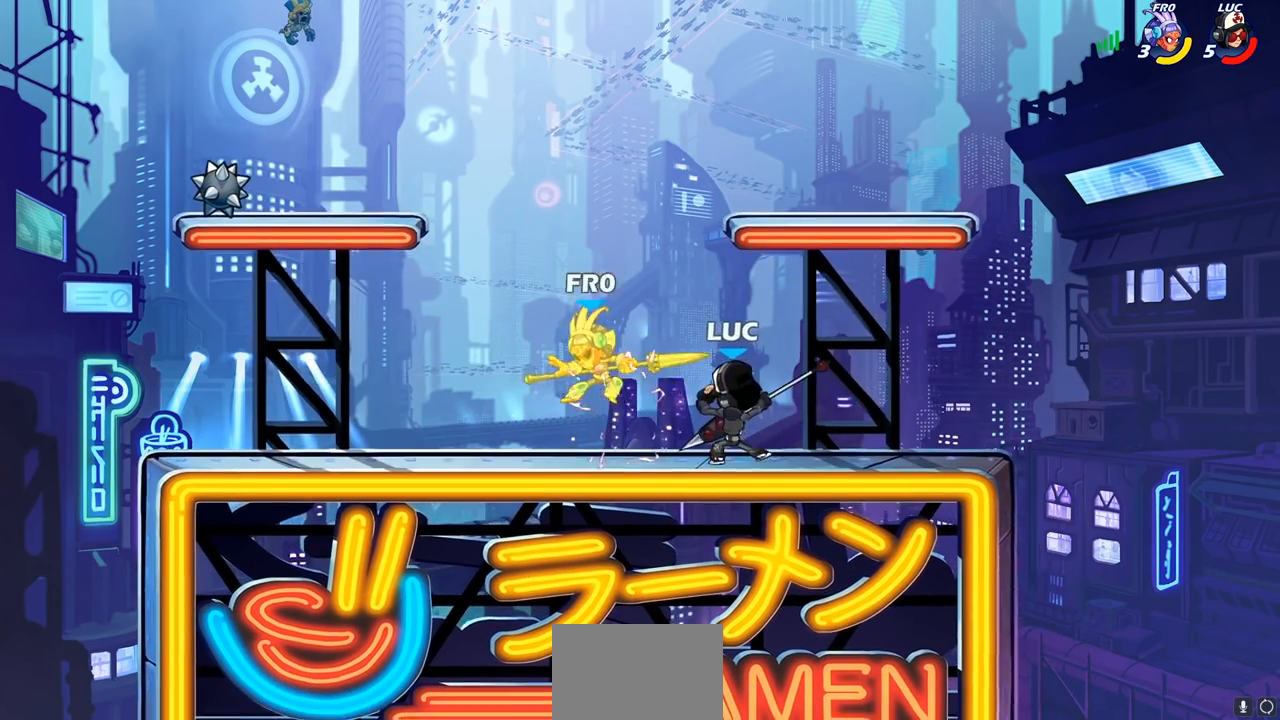
{"buttons": [], "left_stick": "center", "events": [[233, "left_stick", "down"], [283, "SQUARE", "down"], [400, "SQUARE", "up"], [450, "left_stick", "center"]]}
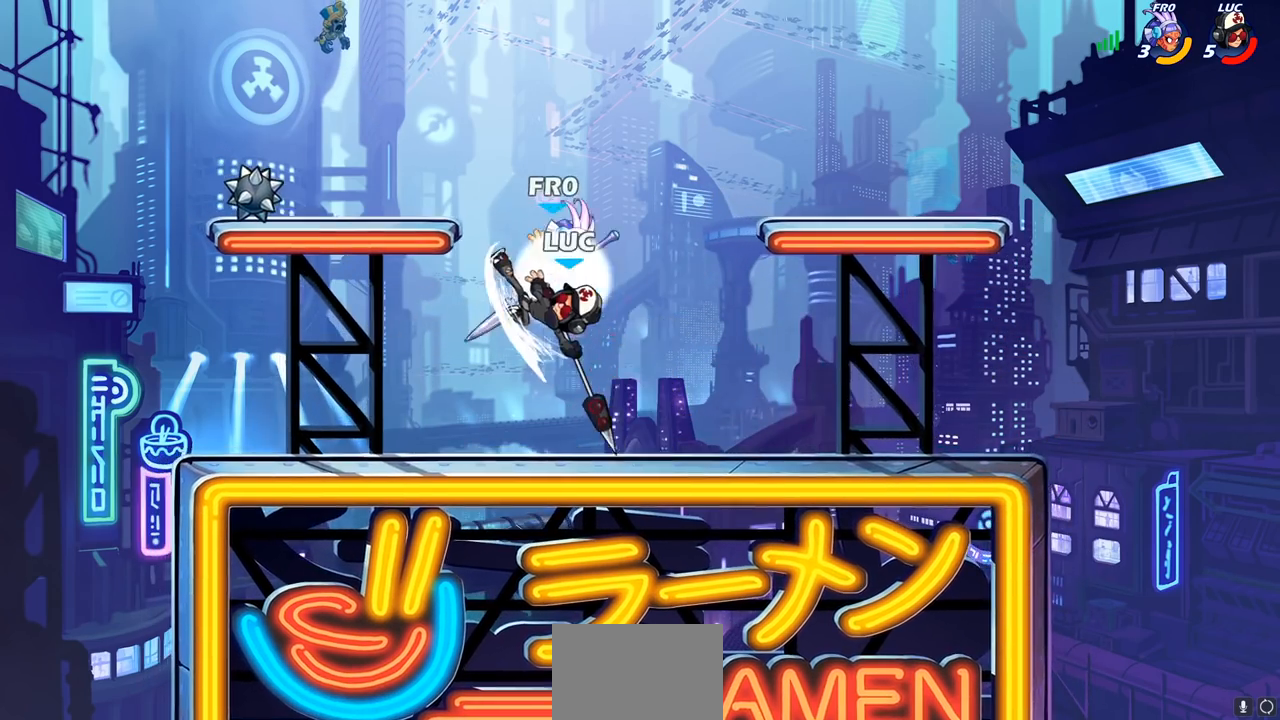
{"buttons": ["CROSS"], "left_stick": "up-left", "events": [[33, "L1", "down"], [167, "L1", "up"], [367, "CROSS", "down"], [367, "left_stick", "up-left"]]}